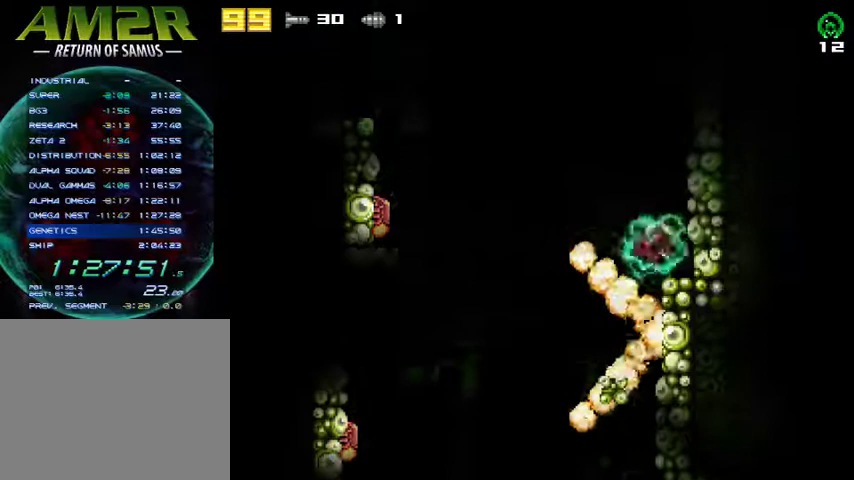
Gameplay with a controller (PlayStation layout); each line is a JSON object with the inputs held at the frame after it. "events" lists button and stick changes between this image and that frame as [ms after this image, input, new state], when the widget could be followed in between. Not read: R1 left_stick.
{"buttons": ["CROSS", "DPAD_LEFT"], "right_stick": "center", "events": [[67, "CROSS", "up"], [233, "DPAD_RIGHT", "up"], [267, "DPAD_LEFT", "down"], [333, "CROSS", "down"]]}
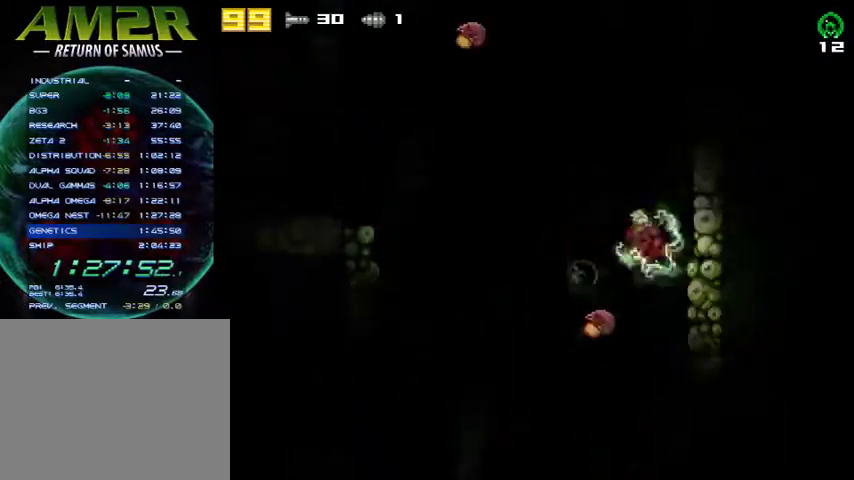
{"buttons": ["CROSS", "DPAD_LEFT"], "right_stick": "center", "events": [[100, "L2", "down"], [167, "CROSS", "up"], [200, "L2", "up"], [400, "CROSS", "down"]]}
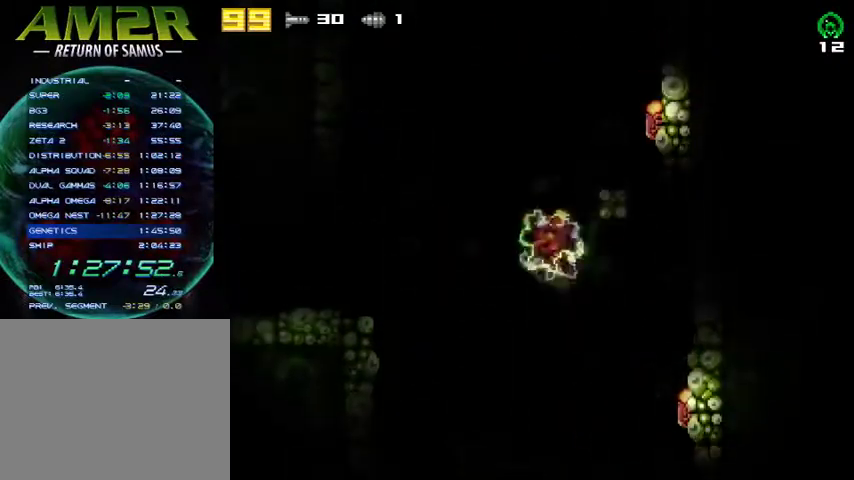
{"buttons": ["CROSS", "DPAD_LEFT"], "right_stick": "center", "events": []}
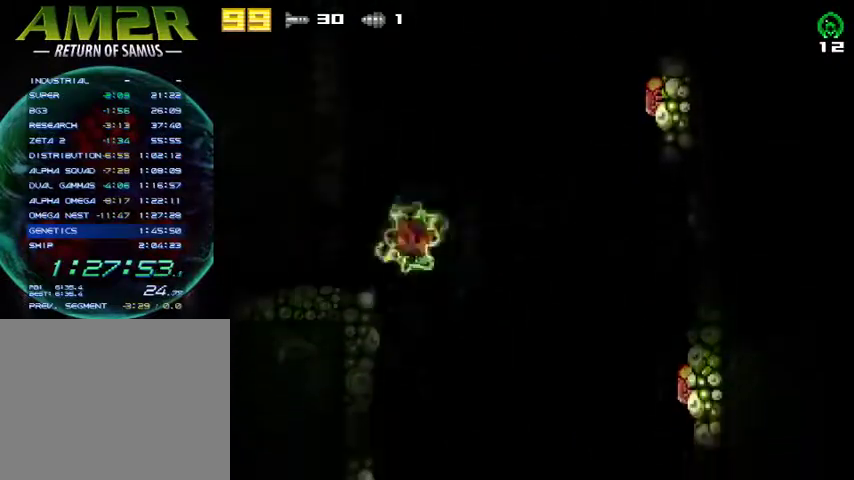
{"buttons": ["CROSS", "DPAD_RIGHT"], "right_stick": "center", "events": [[33, "CROSS", "up"], [133, "CROSS", "down"], [367, "CROSS", "up"], [400, "DPAD_LEFT", "up"], [433, "DPAD_RIGHT", "down"], [500, "CROSS", "down"]]}
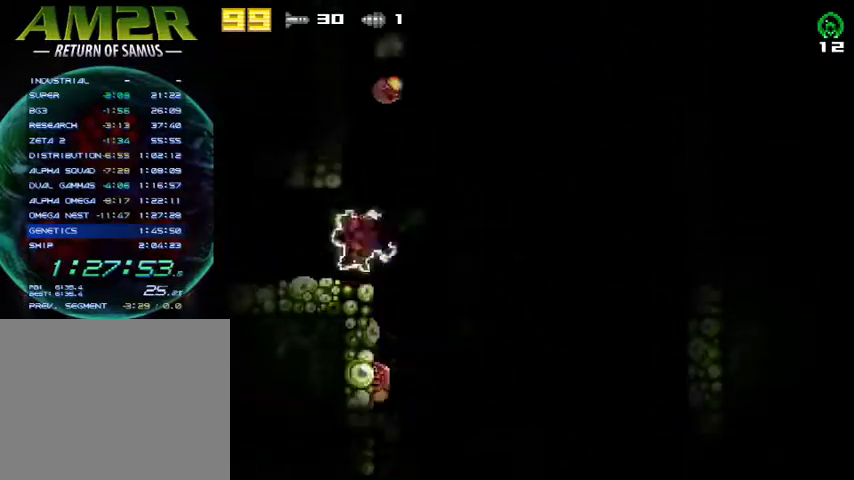
{"buttons": ["CROSS", "DPAD_LEFT"], "right_stick": "center", "events": [[67, "DPAD_RIGHT", "up"], [100, "DPAD_LEFT", "down"], [267, "DPAD_LEFT", "up"], [300, "DPAD_RIGHT", "down"], [400, "DPAD_RIGHT", "up"], [433, "DPAD_LEFT", "down"]]}
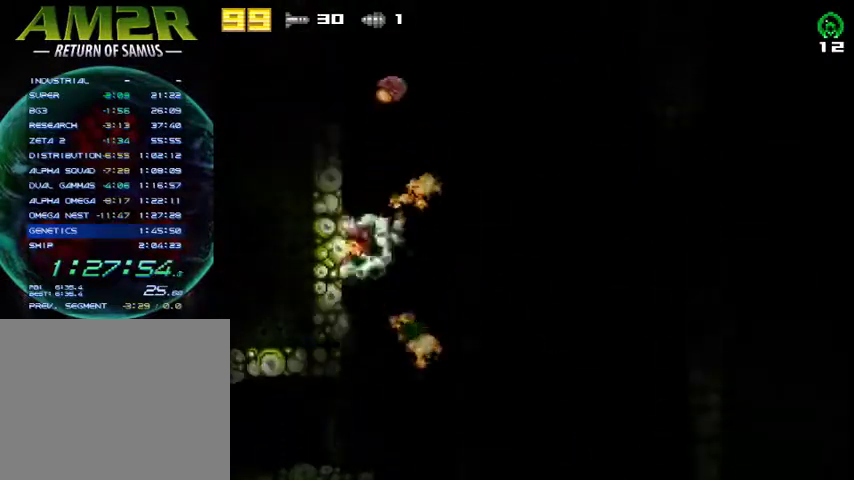
{"buttons": ["DPAD_LEFT"], "right_stick": "center", "events": [[67, "DPAD_LEFT", "up"], [100, "DPAD_RIGHT", "down"], [200, "DPAD_RIGHT", "up"], [233, "DPAD_LEFT", "down"], [467, "CROSS", "up"]]}
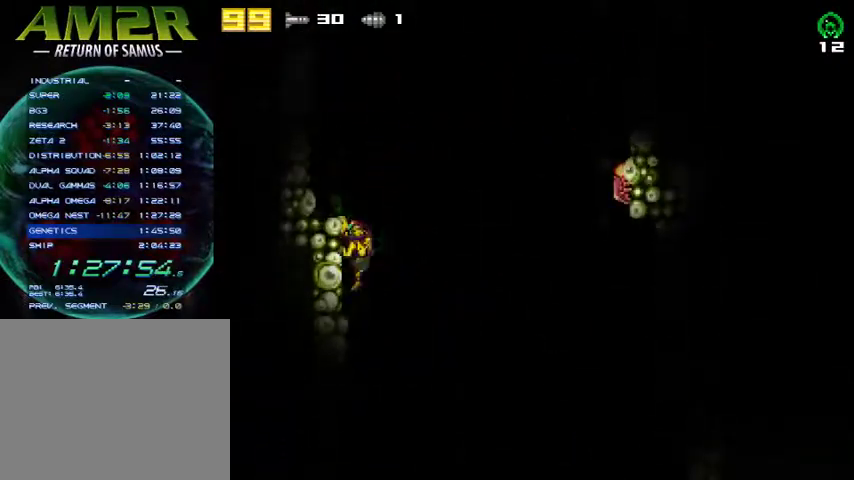
{"buttons": ["CROSS", "DPAD_RIGHT"], "right_stick": "center", "events": [[33, "CROSS", "down"], [233, "CROSS", "up"], [233, "DPAD_LEFT", "up"], [300, "DPAD_RIGHT", "down"], [367, "CROSS", "down"]]}
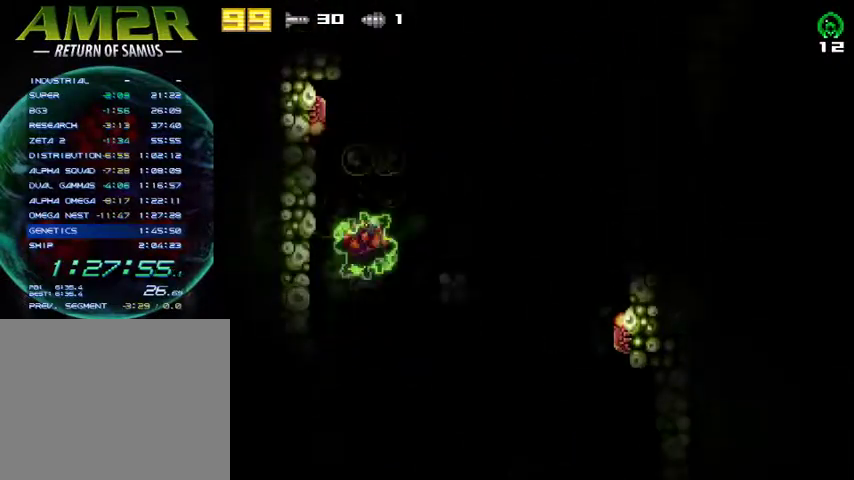
{"buttons": ["CROSS", "DPAD_RIGHT"], "right_stick": "center", "events": [[100, "L2", "down"], [133, "CROSS", "up"], [233, "L2", "up"], [400, "CROSS", "down"]]}
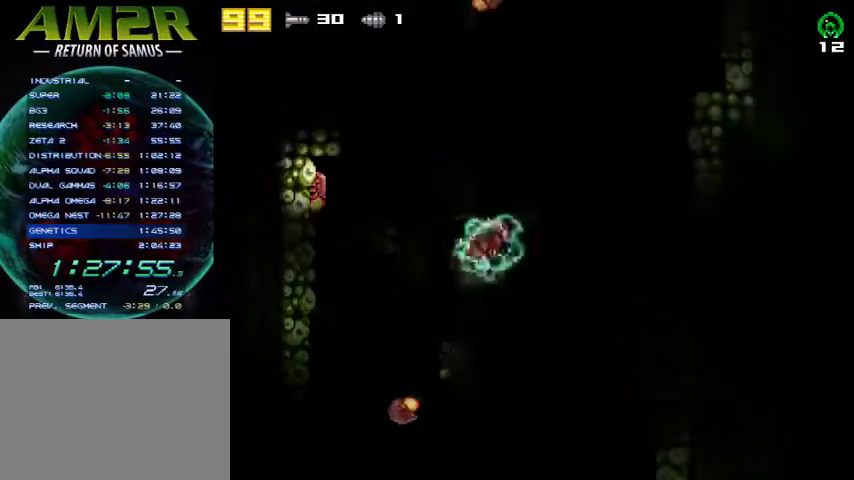
{"buttons": ["DPAD_RIGHT"], "right_stick": "center", "events": [[433, "CROSS", "up"]]}
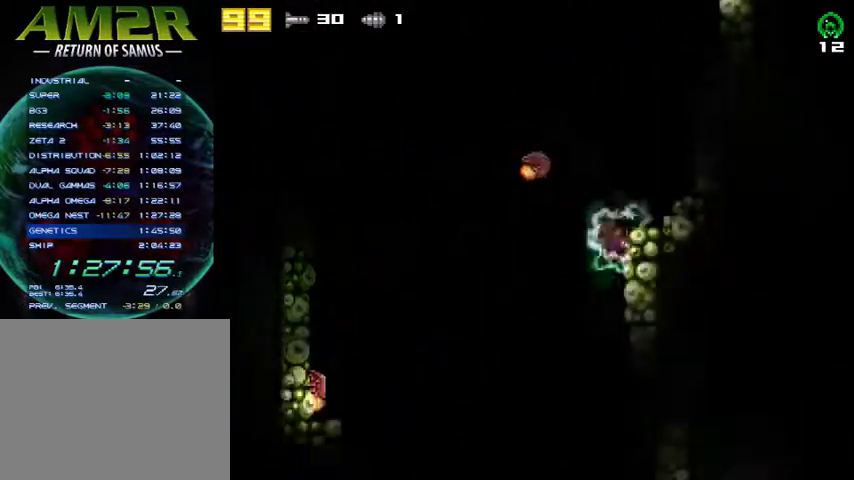
{"buttons": ["CROSS", "DPAD_RIGHT"], "right_stick": "center", "events": [[133, "CROSS", "down"], [267, "CROSS", "up"], [433, "CROSS", "down"]]}
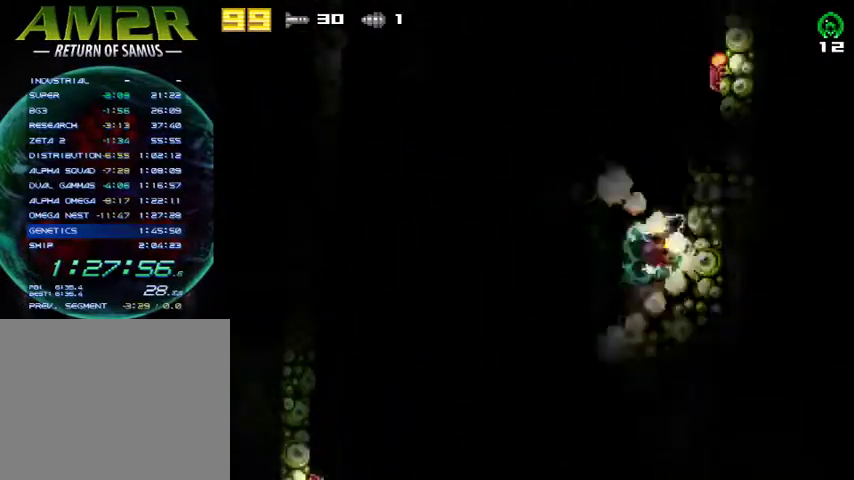
{"buttons": ["CROSS", "DPAD_LEFT"], "right_stick": "center", "events": [[200, "DPAD_RIGHT", "up"], [233, "DPAD_LEFT", "down"]]}
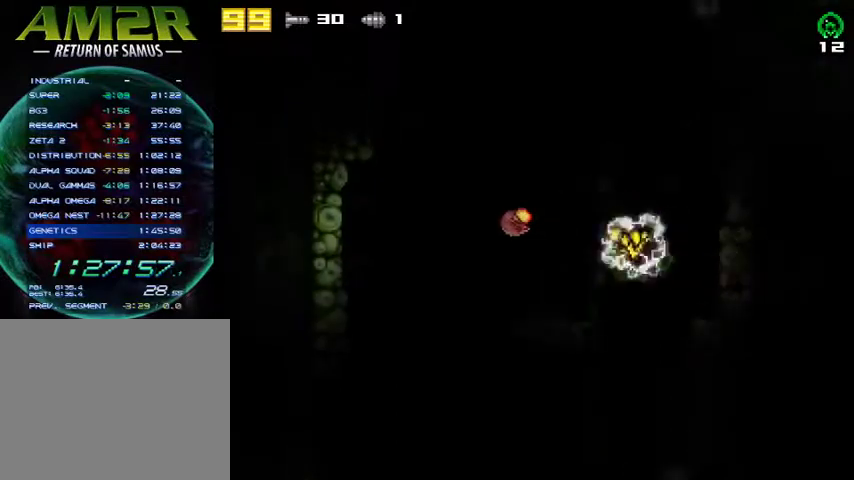
{"buttons": ["CROSS"], "right_stick": "center", "events": [[100, "L2", "down"], [200, "CROSS", "up"], [300, "L2", "up"], [367, "DPAD_LEFT", "up"], [433, "CROSS", "down"]]}
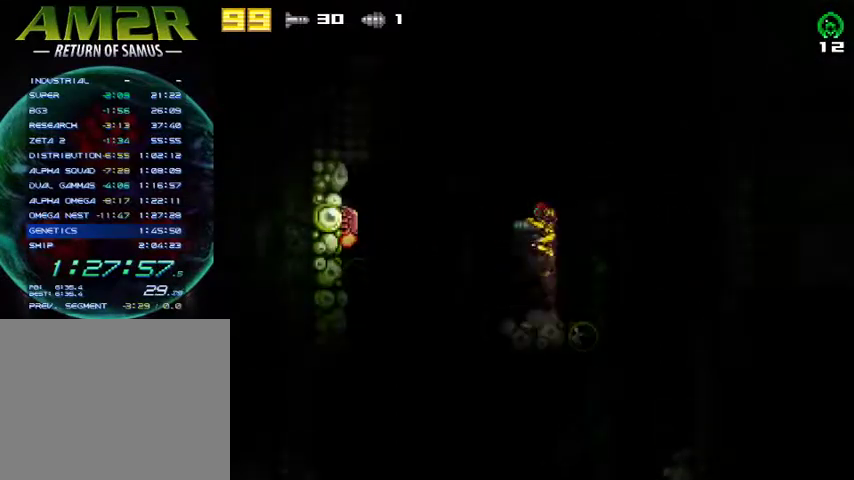
{"buttons": ["CROSS", "DPAD_LEFT"], "right_stick": "center", "events": [[33, "DPAD_LEFT", "down"]]}
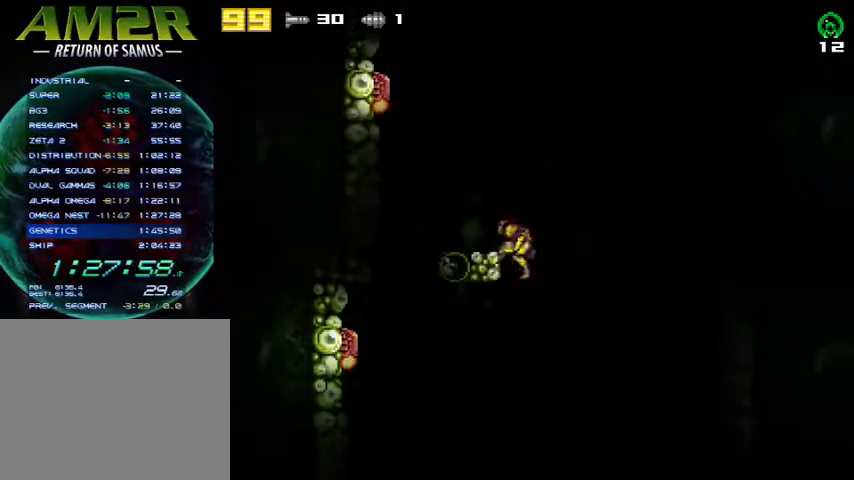
{"buttons": ["CROSS", "DPAD_RIGHT"], "right_stick": "center", "events": [[33, "CROSS", "up"], [67, "DPAD_LEFT", "up"], [167, "SQUARE", "down"], [300, "DPAD_RIGHT", "down"], [333, "SQUARE", "up"], [367, "CROSS", "down"]]}
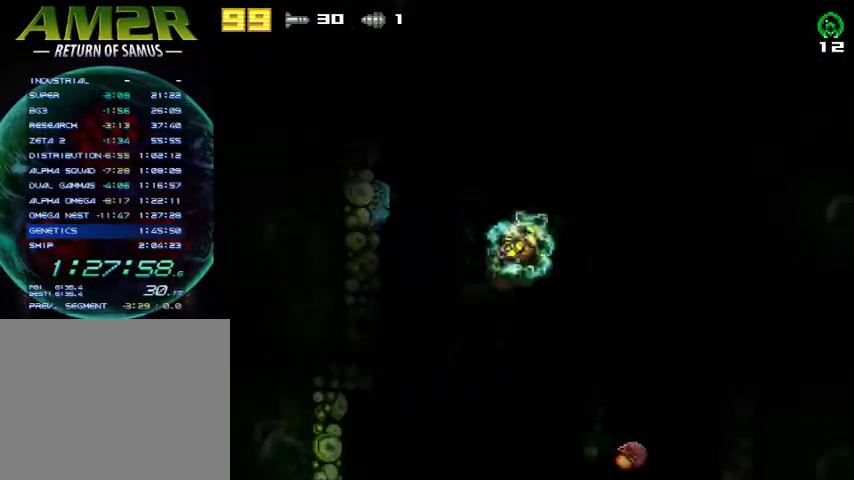
{"buttons": ["CROSS", "DPAD_RIGHT"], "right_stick": "center", "events": [[33, "L2", "down"], [167, "L2", "up"], [233, "CROSS", "up"], [500, "CROSS", "down"]]}
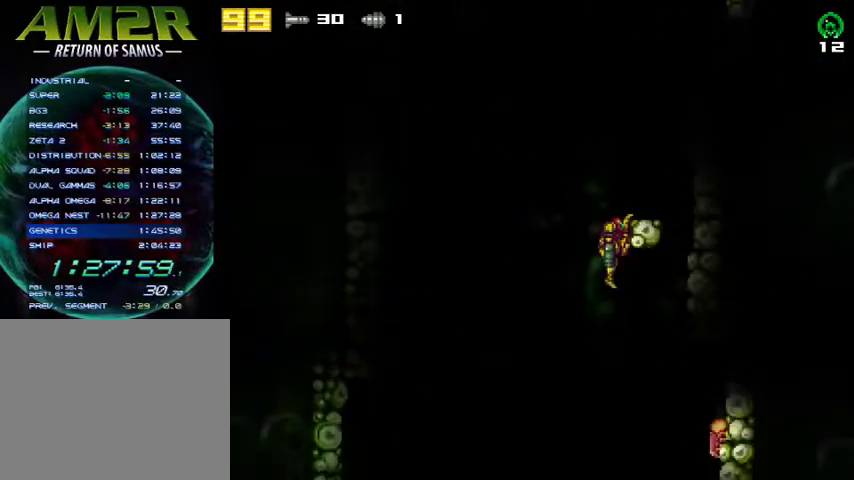
{"buttons": ["DPAD_RIGHT"], "right_stick": "center", "events": [[167, "CROSS", "up"], [300, "CROSS", "down"], [500, "CROSS", "up"]]}
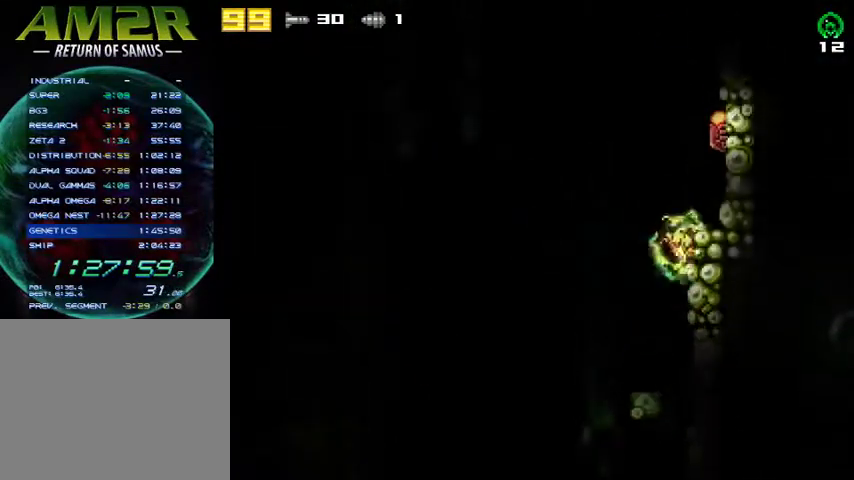
{"buttons": ["CROSS", "DPAD_RIGHT"], "right_stick": "center", "events": [[133, "CROSS", "down"], [300, "CROSS", "up"], [467, "CROSS", "down"]]}
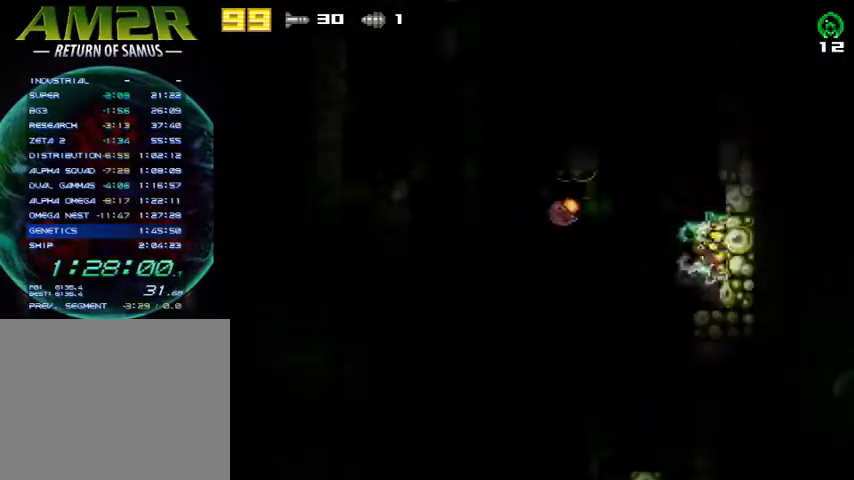
{"buttons": ["CROSS", "L2", "DPAD_LEFT"], "right_stick": "center", "events": [[200, "DPAD_RIGHT", "up"], [233, "DPAD_LEFT", "down"], [433, "L2", "down"]]}
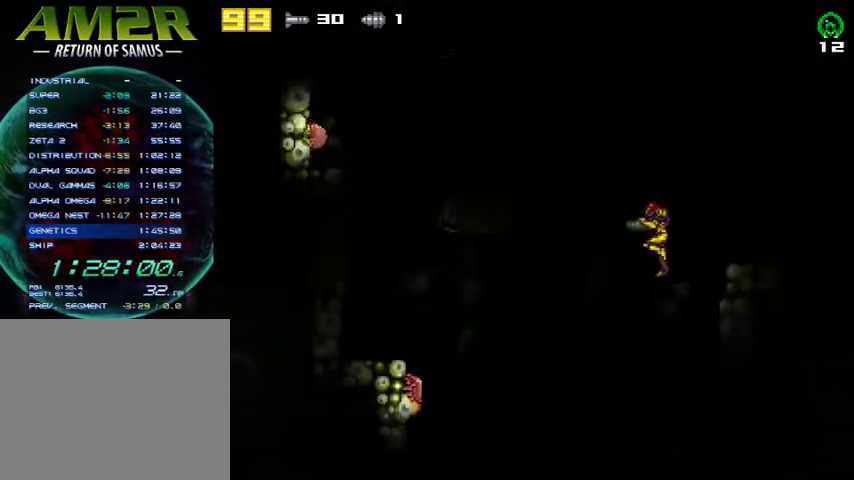
{"buttons": ["CROSS", "DPAD_LEFT"], "right_stick": "center", "events": [[67, "CROSS", "up"], [67, "L2", "up"], [333, "CROSS", "down"]]}
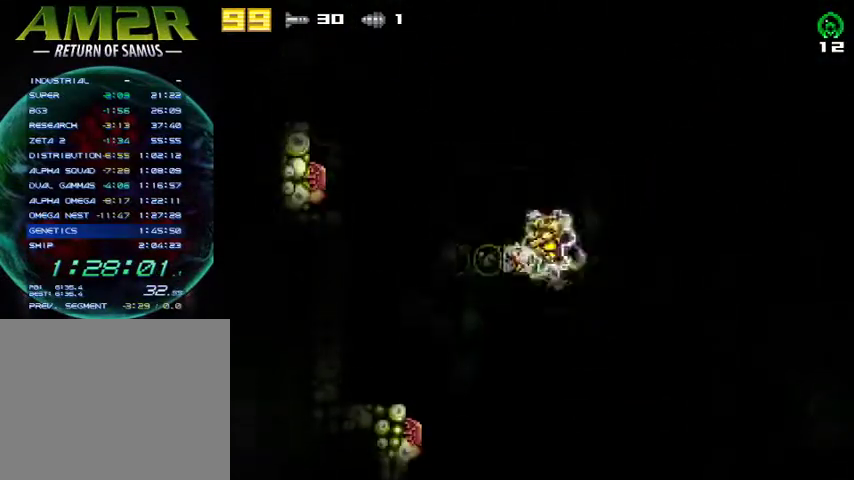
{"buttons": ["CROSS", "DPAD_LEFT"], "right_stick": "center", "events": [[133, "L2", "down"], [200, "CROSS", "up"], [233, "L2", "up"], [400, "CROSS", "down"]]}
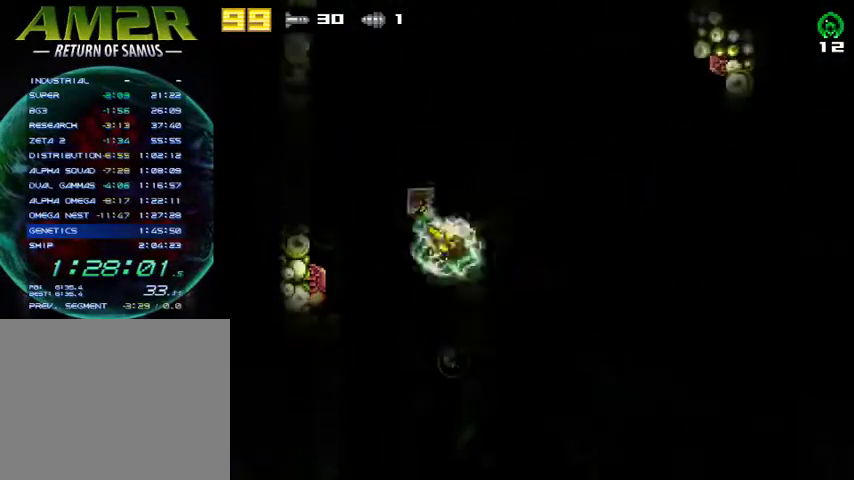
{"buttons": ["CROSS", "DPAD_LEFT"], "right_stick": "center", "events": [[167, "CROSS", "up"], [500, "CROSS", "down"]]}
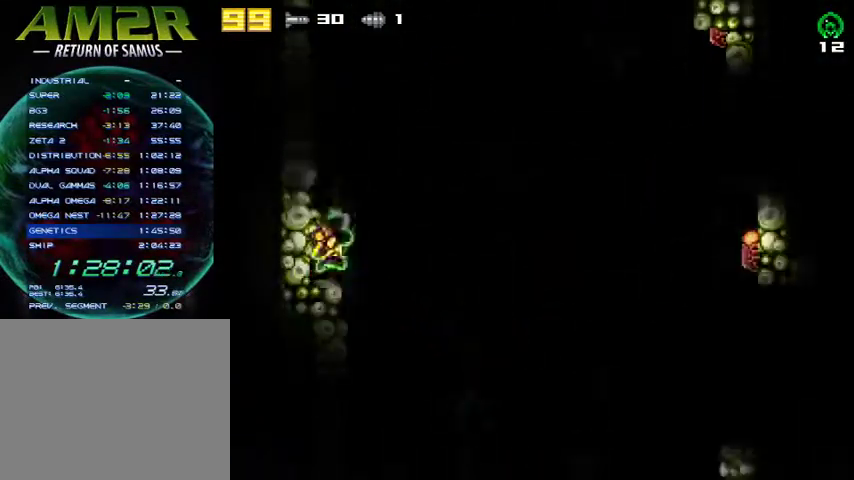
{"buttons": ["CROSS", "DPAD_LEFT"], "right_stick": "center", "events": [[200, "DPAD_LEFT", "up"], [233, "DPAD_RIGHT", "down"], [367, "DPAD_LEFT", "down"], [367, "DPAD_RIGHT", "up"]]}
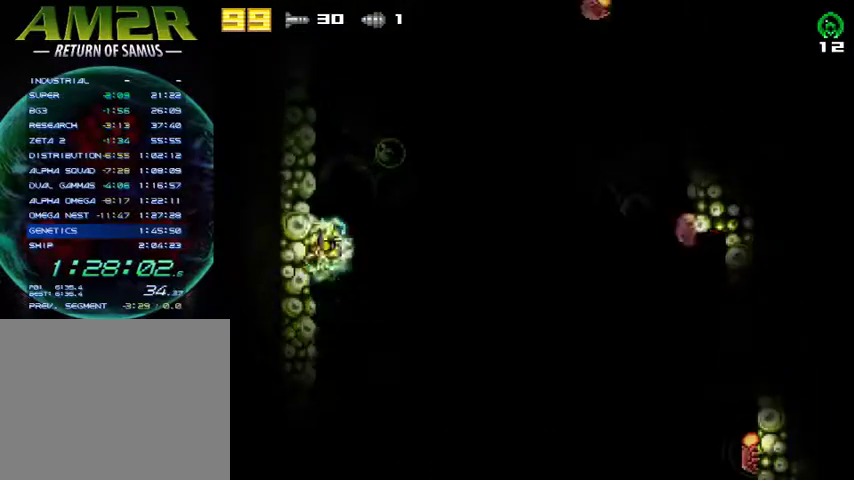
{"buttons": ["CROSS"], "right_stick": "center", "events": [[33, "DPAD_LEFT", "up"], [67, "DPAD_RIGHT", "down"], [167, "DPAD_RIGHT", "up"], [200, "DPAD_LEFT", "down"], [367, "DPAD_LEFT", "up"], [367, "DPAD_RIGHT", "down"], [500, "DPAD_RIGHT", "up"]]}
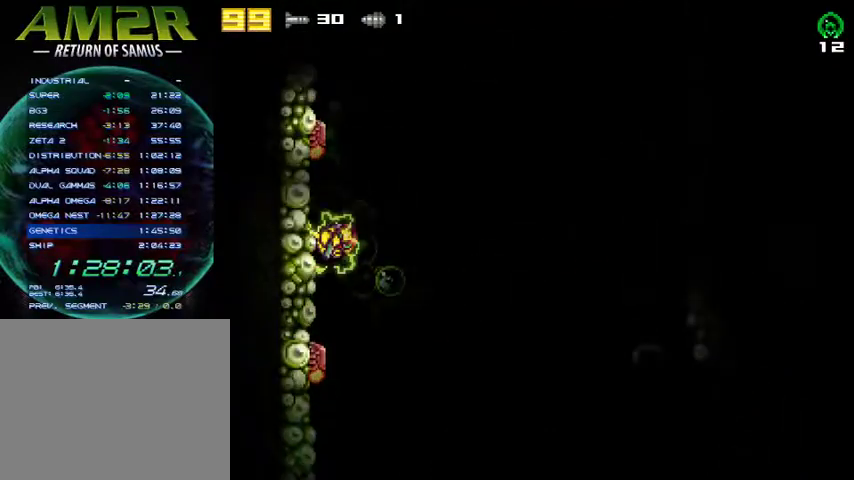
{"buttons": ["CROSS", "L2", "DPAD_RIGHT"], "right_stick": "center", "events": [[67, "DPAD_LEFT", "down"], [267, "CROSS", "up"], [267, "DPAD_DOWN", "down"], [267, "DPAD_LEFT", "up"], [300, "DPAD_DOWN", "up"], [300, "DPAD_RIGHT", "down"], [333, "CROSS", "down"], [467, "L2", "down"]]}
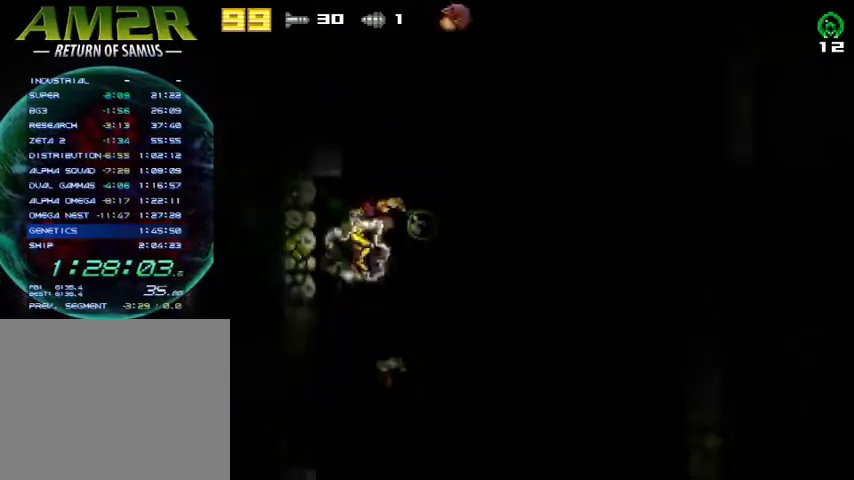
{"buttons": ["CROSS", "DPAD_LEFT"], "right_stick": "center", "events": [[133, "CROSS", "up"], [167, "L2", "up"], [267, "DPAD_RIGHT", "up"], [300, "DPAD_LEFT", "down"], [367, "CROSS", "down"]]}
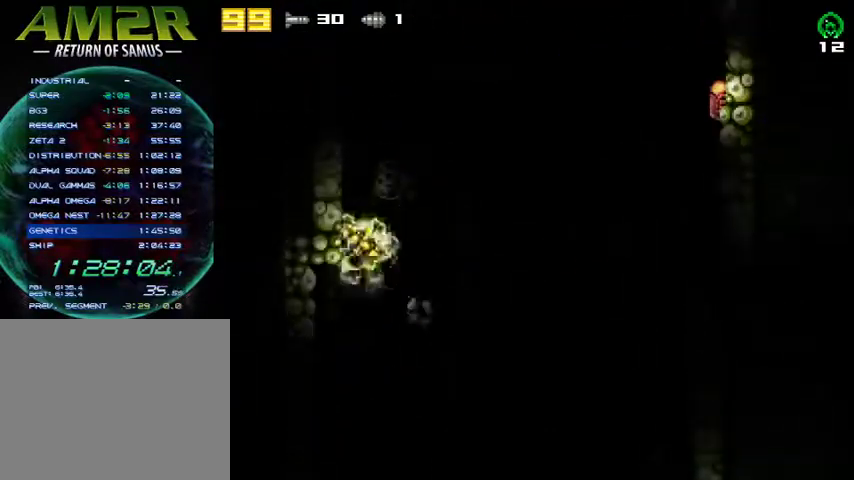
{"buttons": ["DPAD_RIGHT"], "right_stick": "center", "events": [[133, "DPAD_LEFT", "up"], [200, "DPAD_RIGHT", "down"], [300, "DPAD_RIGHT", "up"], [333, "DPAD_LEFT", "down"], [467, "DPAD_LEFT", "up"], [500, "CROSS", "up"], [500, "DPAD_RIGHT", "down"]]}
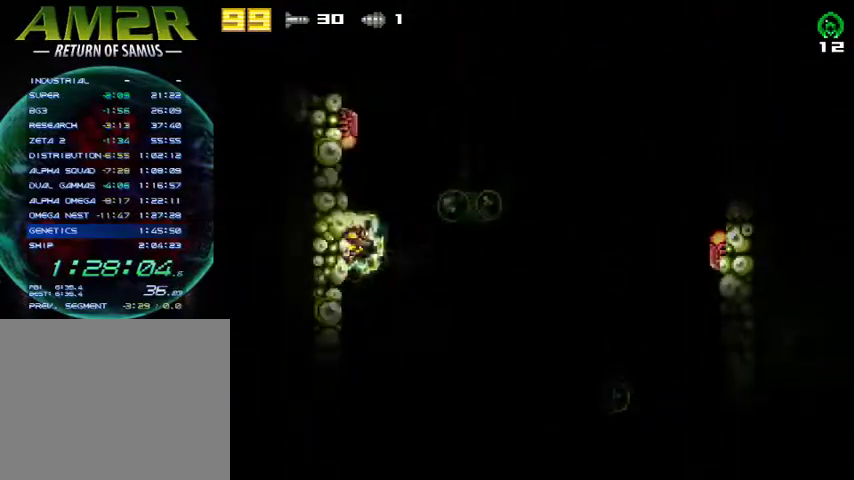
{"buttons": ["CROSS", "DPAD_LEFT"], "right_stick": "center", "events": [[33, "CROSS", "down"], [100, "DPAD_RIGHT", "up"], [133, "DPAD_LEFT", "down"], [300, "DPAD_LEFT", "up"], [333, "DPAD_RIGHT", "down"], [433, "DPAD_RIGHT", "up"], [467, "DPAD_LEFT", "down"]]}
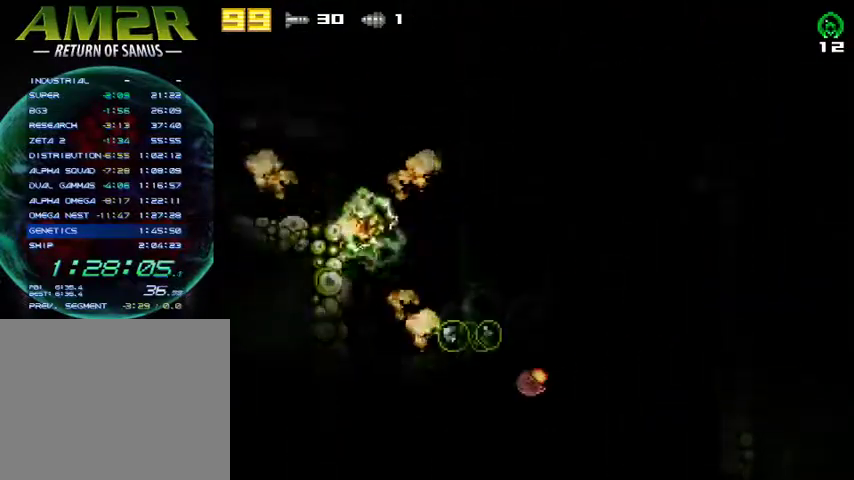
{"buttons": ["DPAD_LEFT"], "right_stick": "center", "events": [[67, "R2", "down"], [167, "CROSS", "up"], [300, "R2", "up"]]}
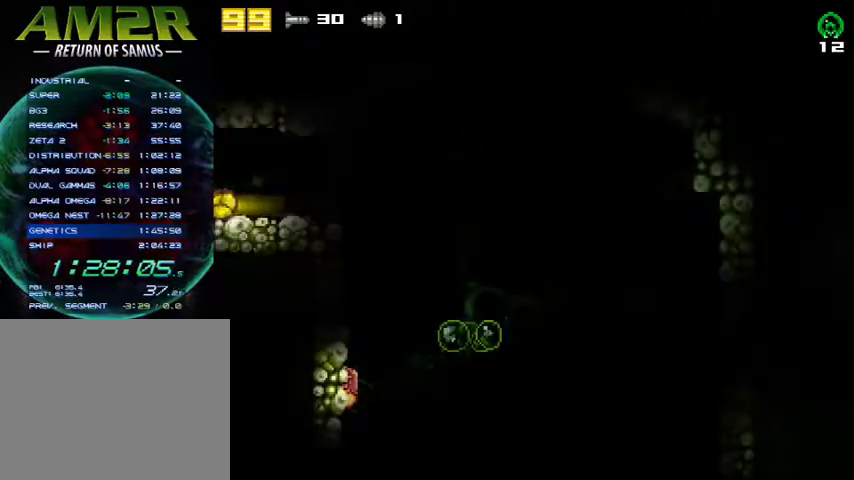
{"buttons": ["DPAD_LEFT"], "right_stick": "center", "events": []}
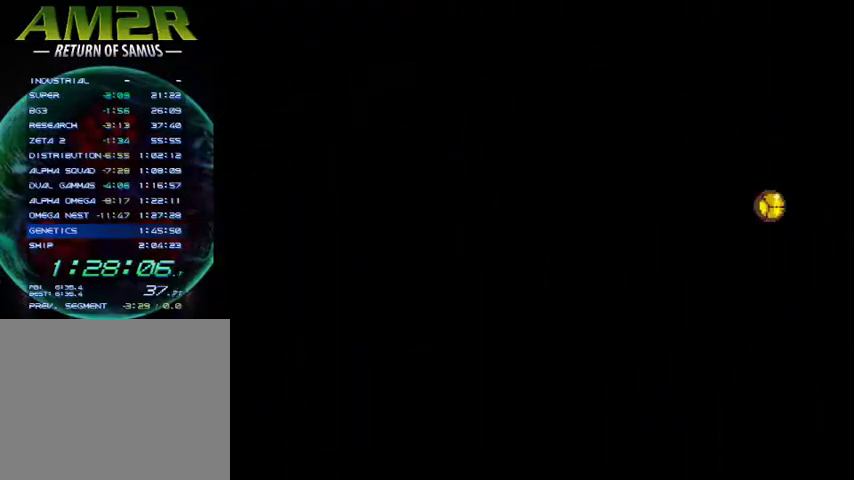
{"buttons": ["DPAD_LEFT"], "right_stick": "center", "events": []}